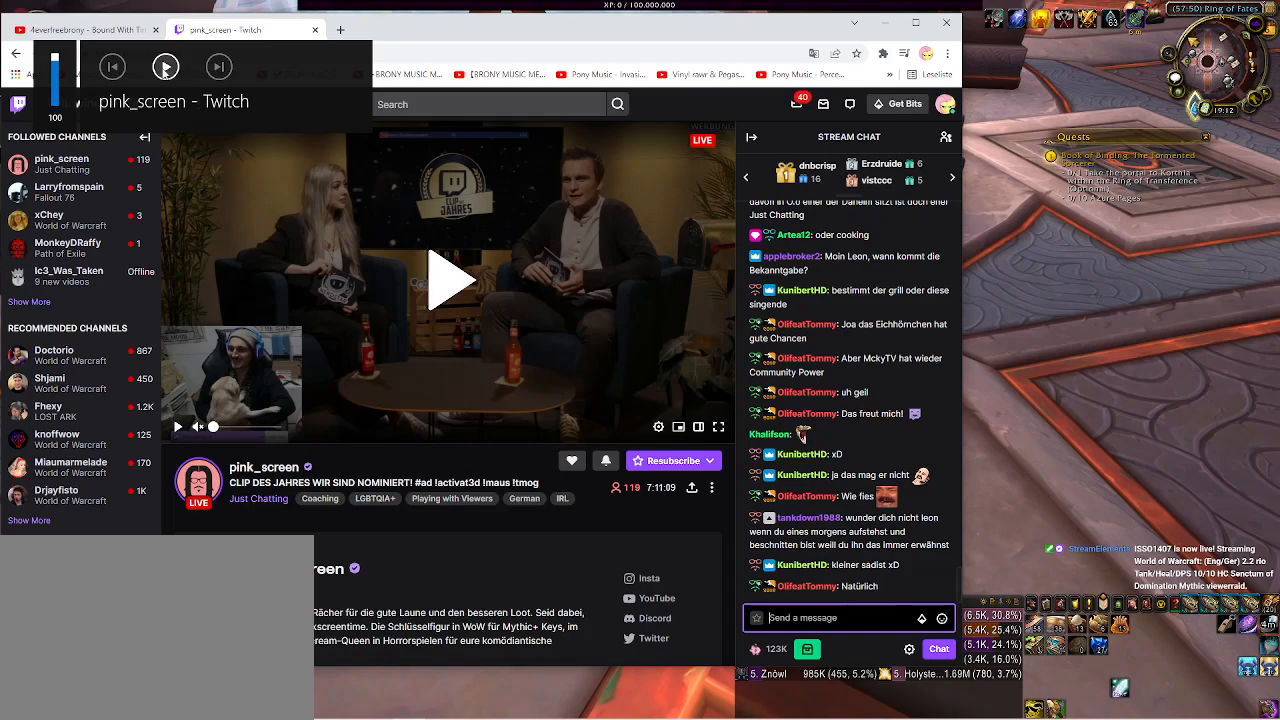
Gameplay with keyboard and mouse; each line is a JSON object with the keys and mouse buttons held at the frame after it. "events" lists presses ("down") and releases ("up") of "1", "2", "3", "4", "5", "a", "alt", "b", "c", "ctrl", "d", "e", "f", "g", "q", "r", "s", "shift", "space", "t", "tab", "v", "w", "x", "z", "mouse_left", "mouse_wheel", "mouse_right", "mouse_mb4" and "mouse_mb5" between this image and that frame as [ms after this image, input, new state], when the widget could be followed in between. "mouse_left", "mouse_wheel", "mouse_right", "mouse_mb4", "mouse_mb5" = the "left", "wheel", "right", "mb4", "mb5" buttons of the "mouse" list. No other keys are recorded. "wheel" means that the mouse wheel is clicked or scrolled. Mouse movement is not recorded.
{"keys": [], "mouse": [], "events": [[200, "mouse_left", "down"], [300, "mouse_left", "up"]]}
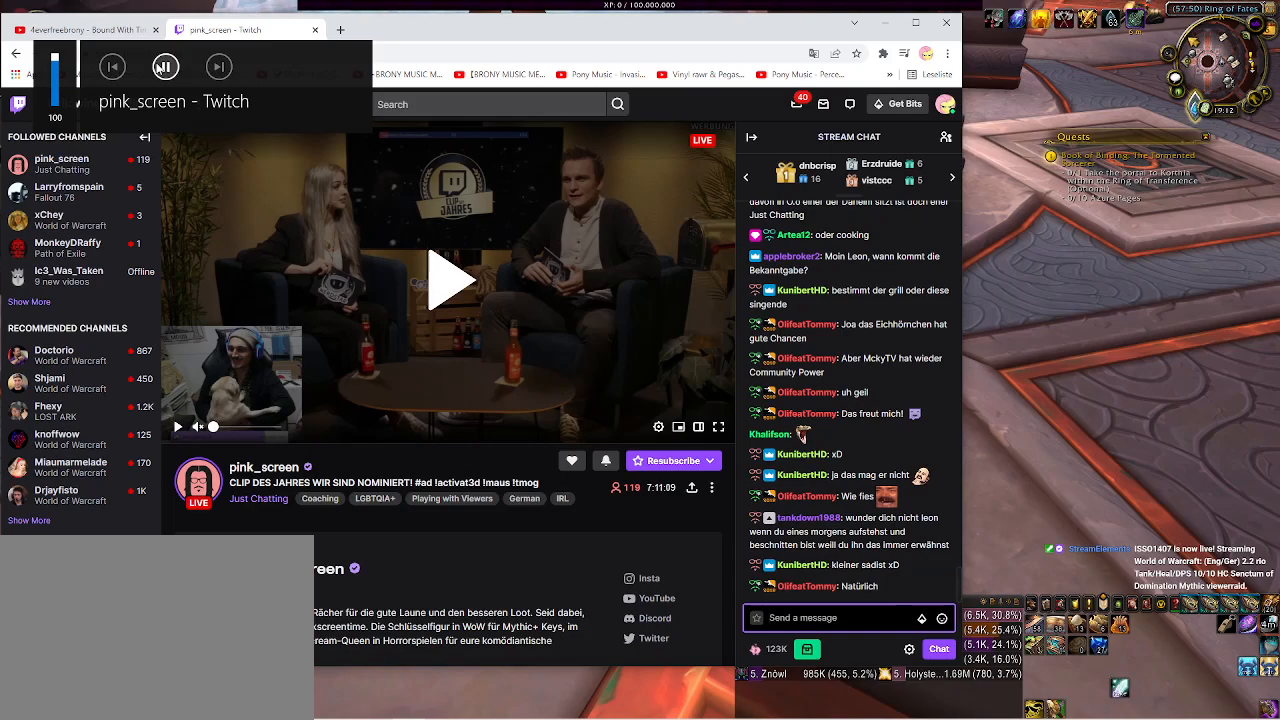
{"keys": [], "mouse": [], "events": []}
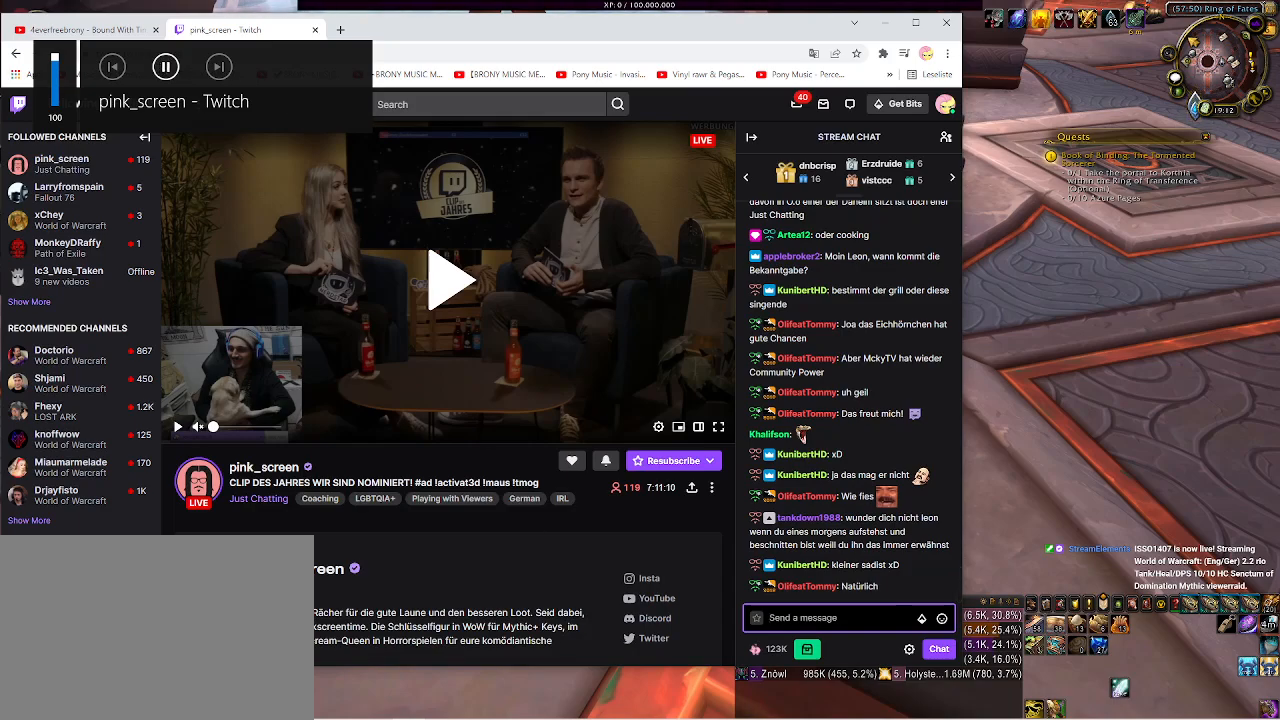
{"keys": [], "mouse": [], "events": []}
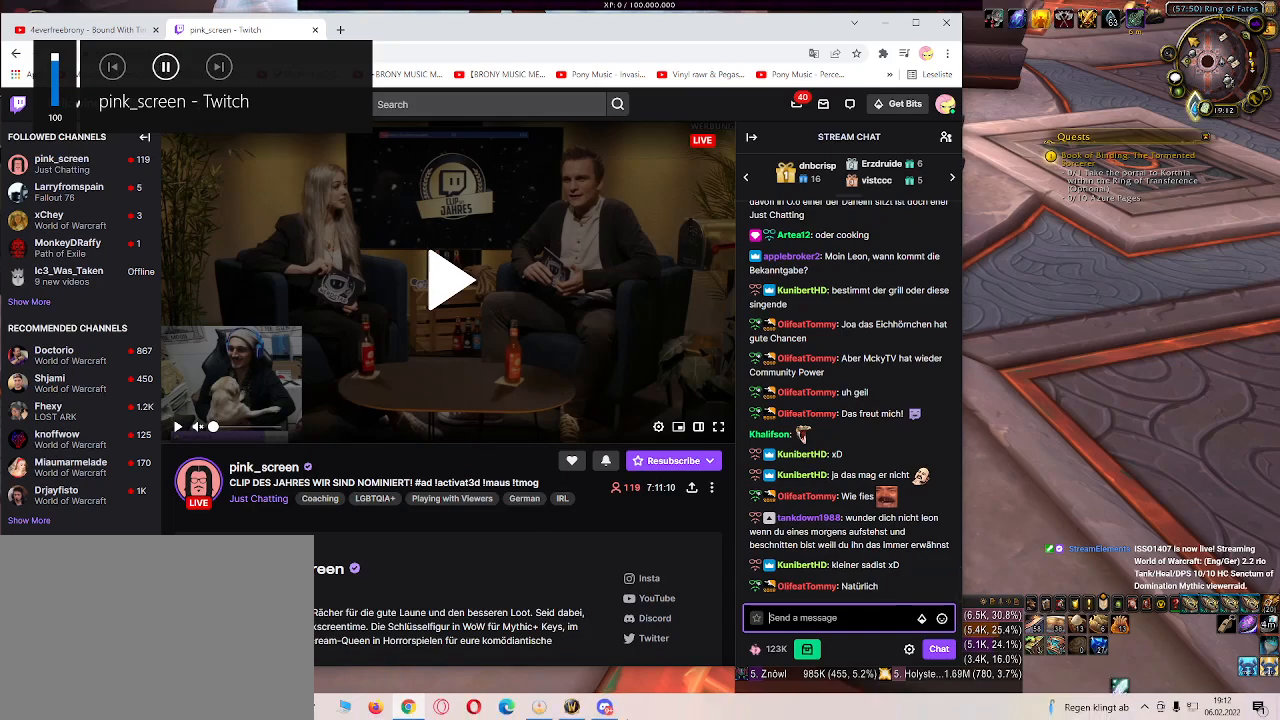
{"keys": [], "mouse": [], "events": []}
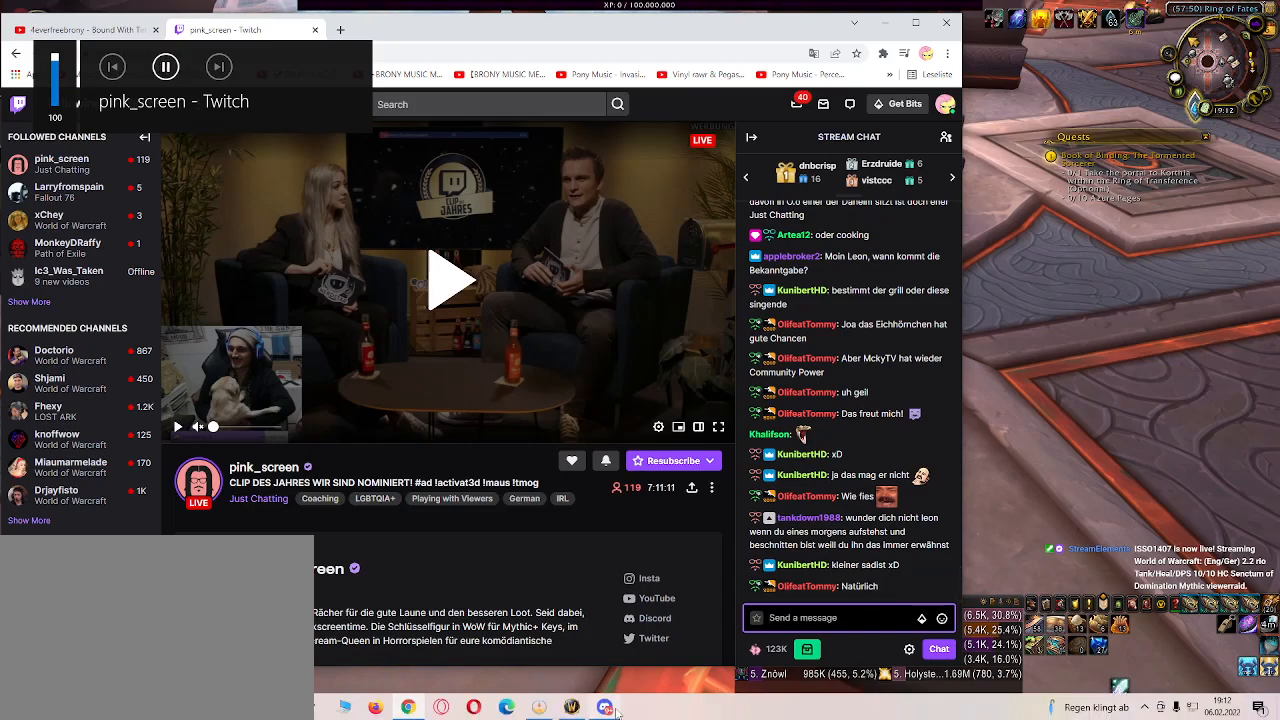
{"keys": [], "mouse": [], "events": [[66, "mouse_left", "down"], [166, "mouse_left", "up"]]}
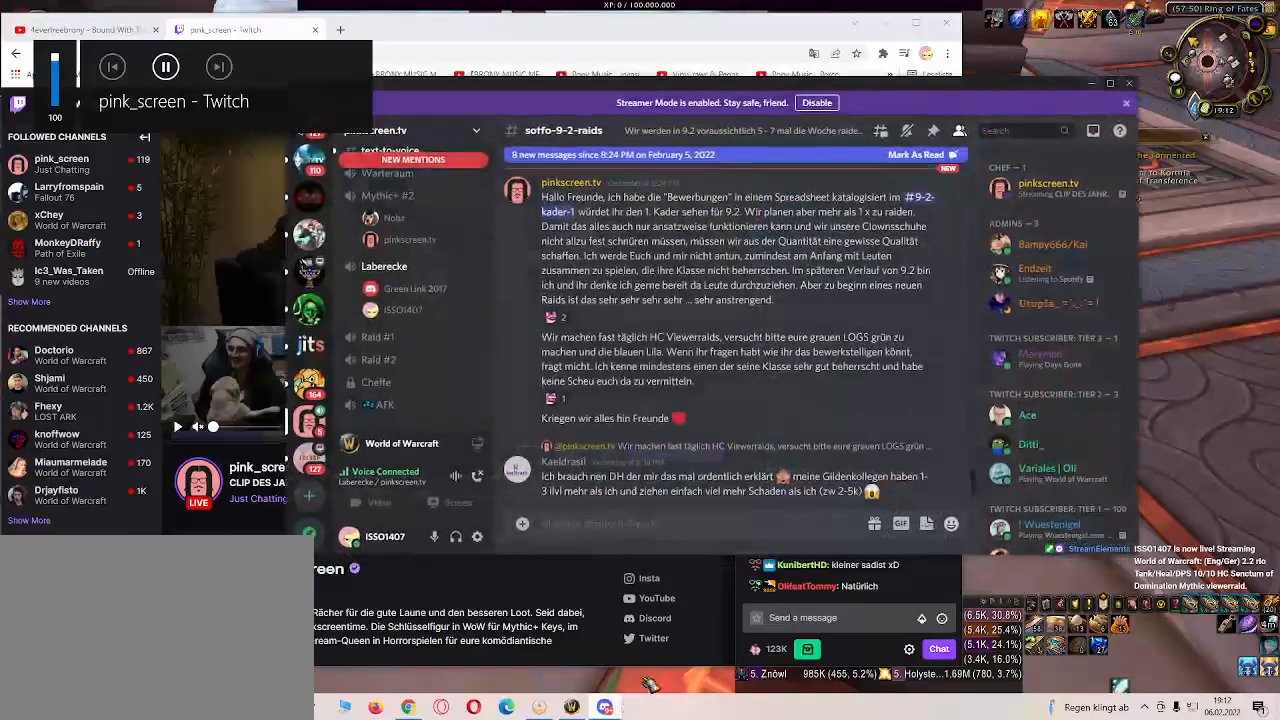
{"keys": [], "mouse": [], "events": []}
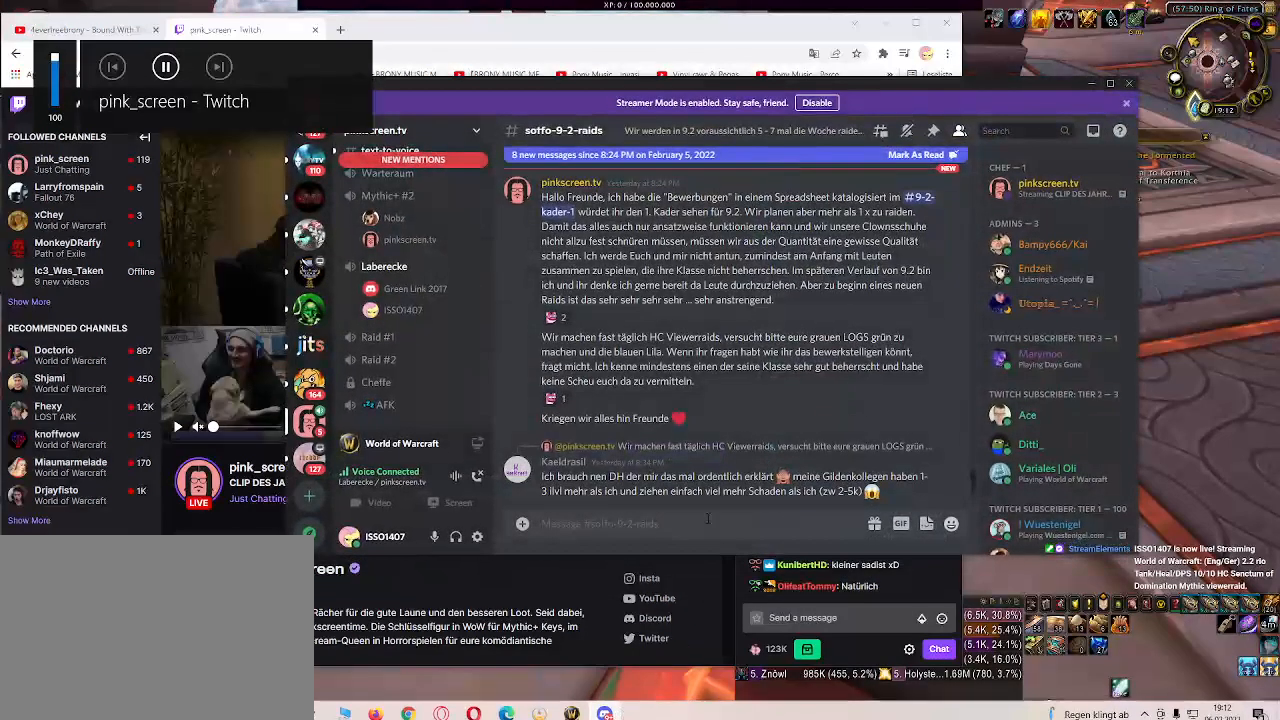
{"keys": [], "mouse": [], "events": []}
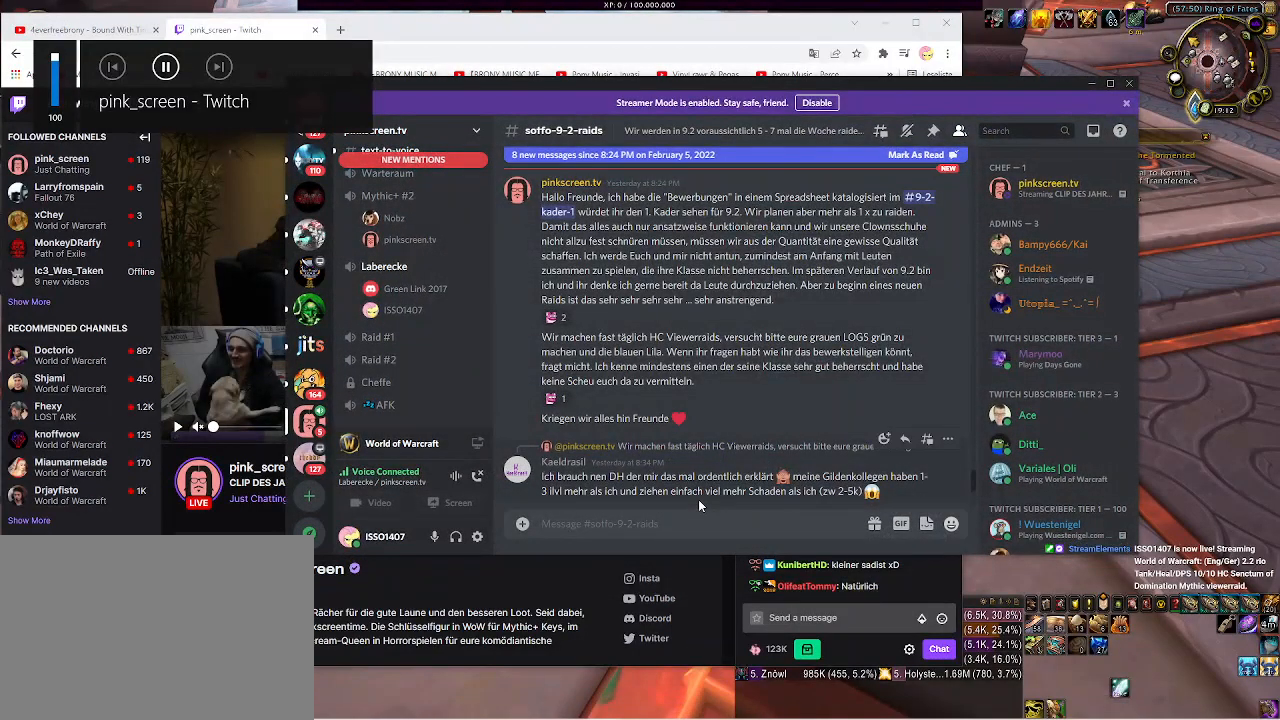
{"keys": [], "mouse": [], "events": []}
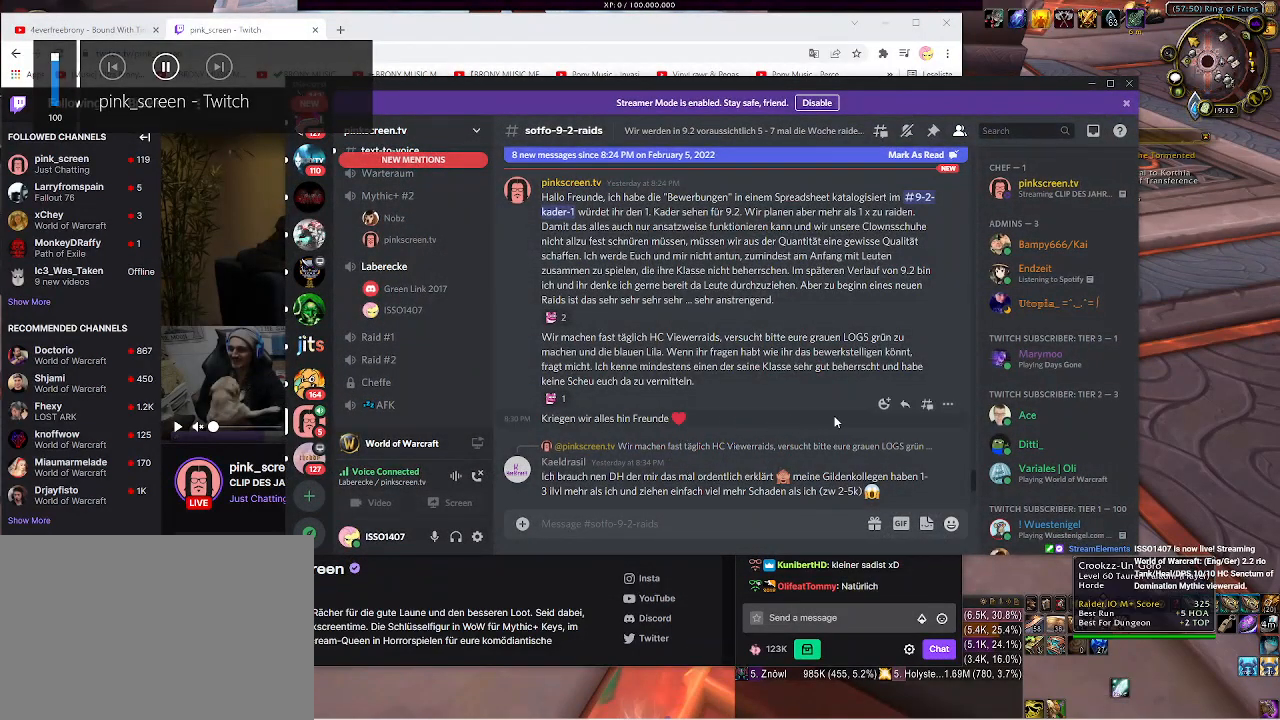
{"keys": [], "mouse": [], "events": []}
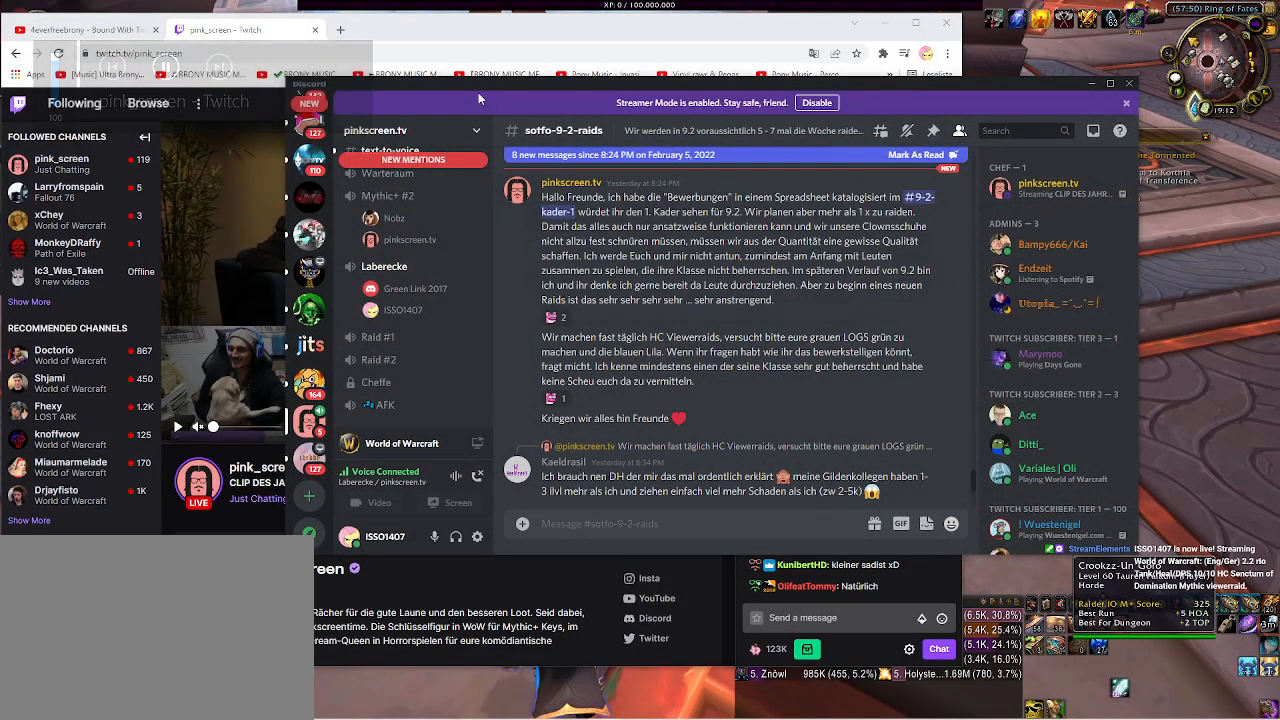
{"keys": [], "mouse": [], "events": []}
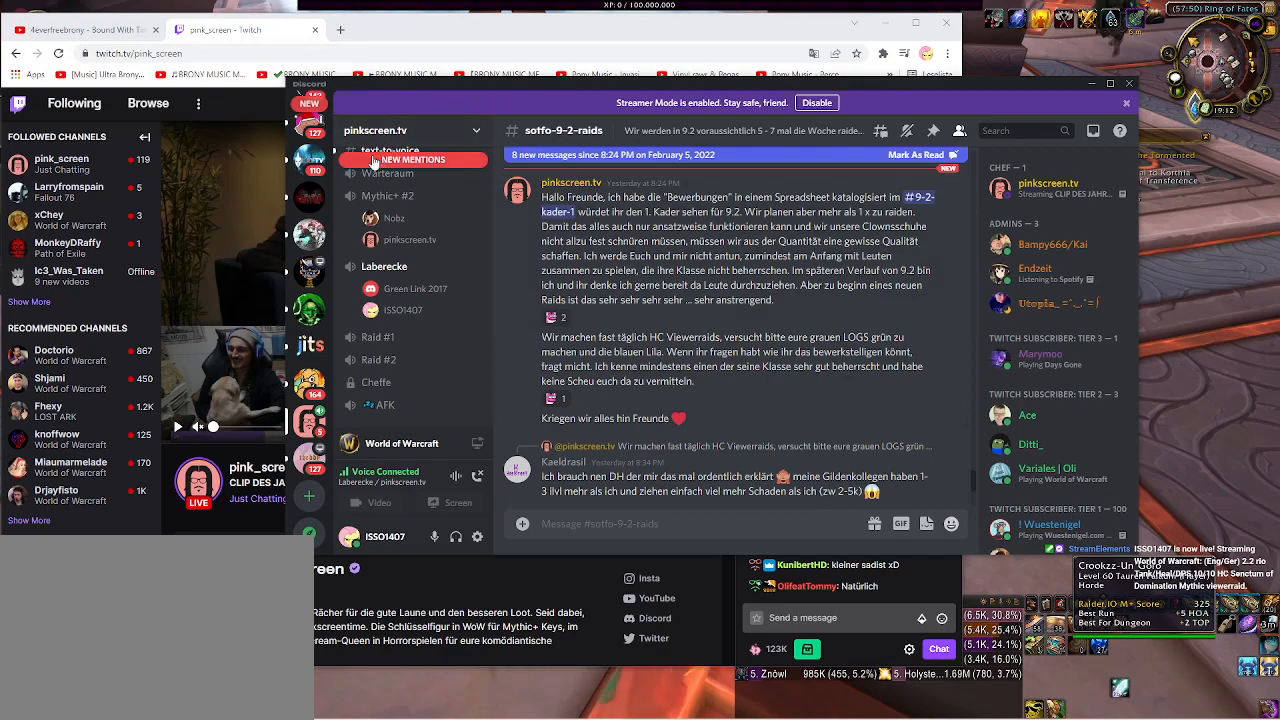
{"keys": [], "mouse": [], "events": []}
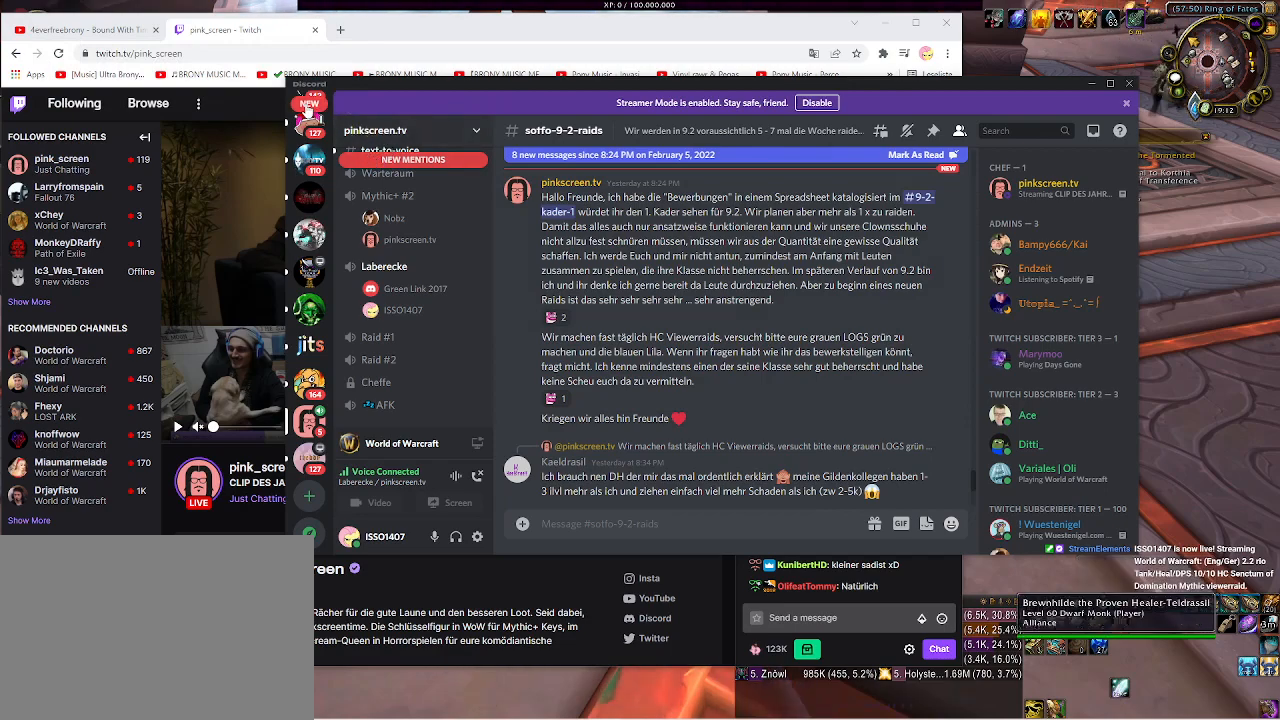
{"keys": [], "mouse": [], "events": []}
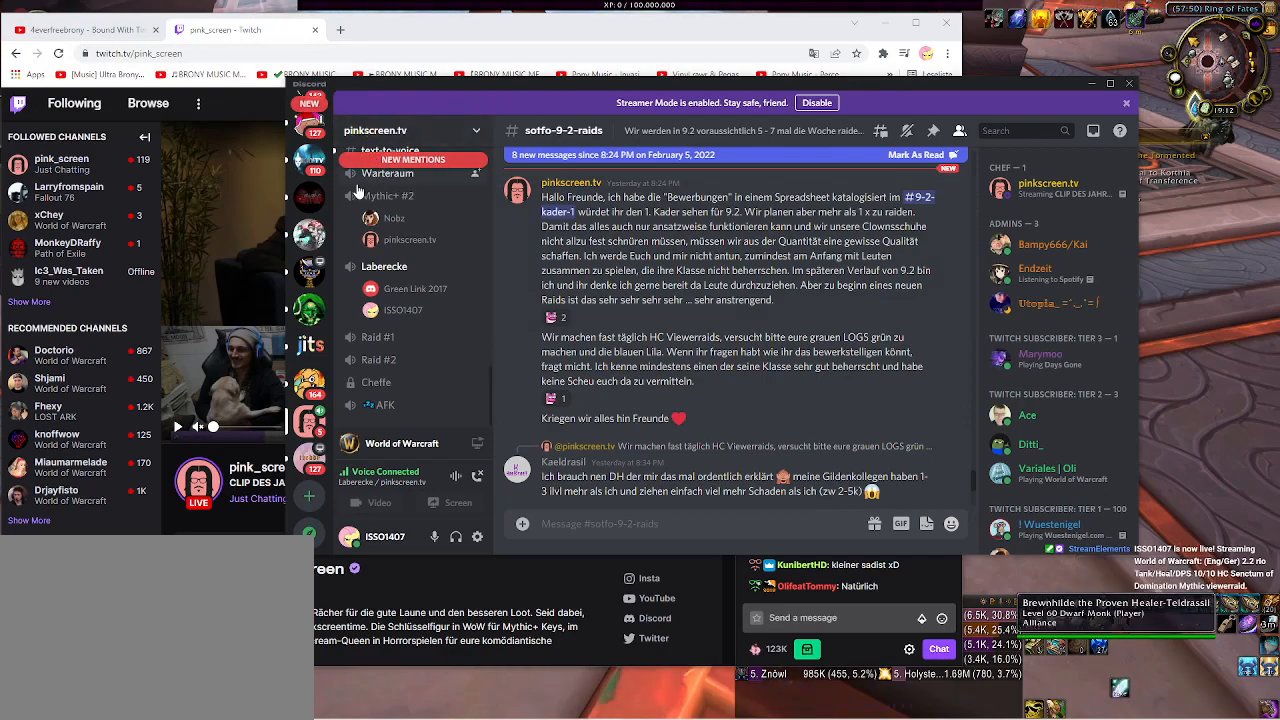
{"keys": [], "mouse": [], "events": []}
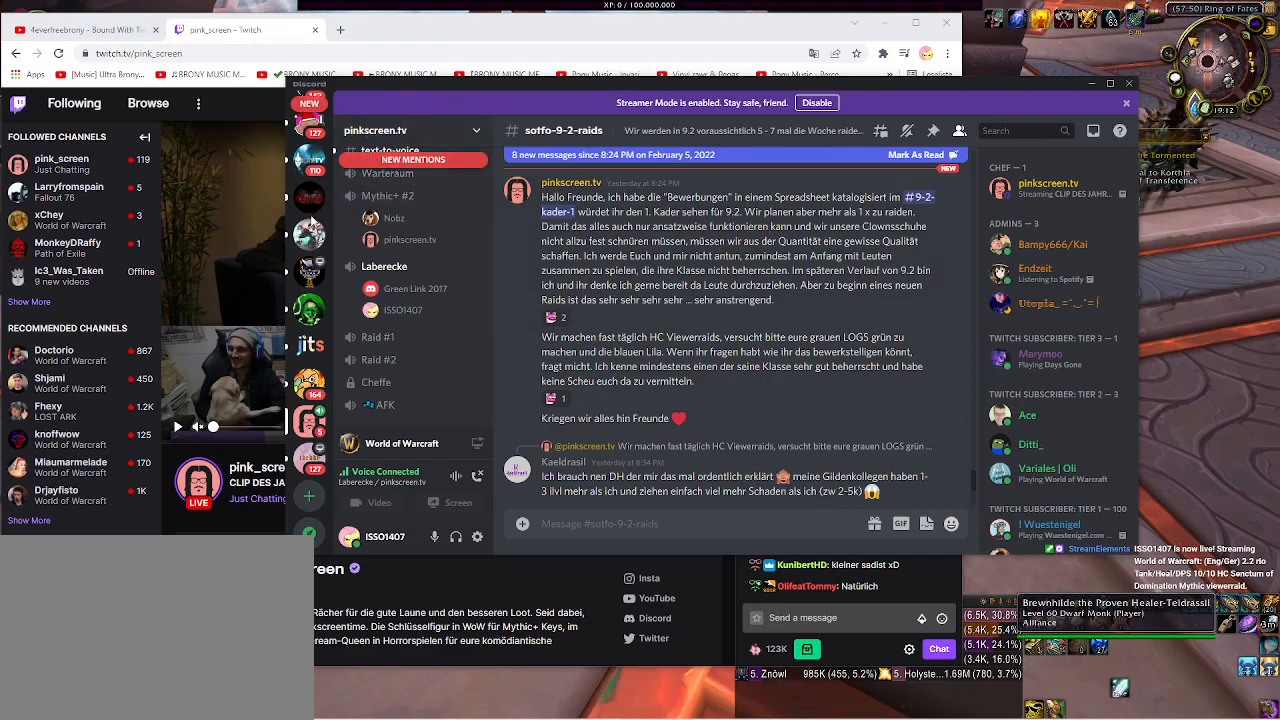
{"keys": [], "mouse": ["wheel"], "events": [[33, "mouse_wheel", "down"], [316, "mouse_wheel", "up"], [433, "mouse_wheel", "down"]]}
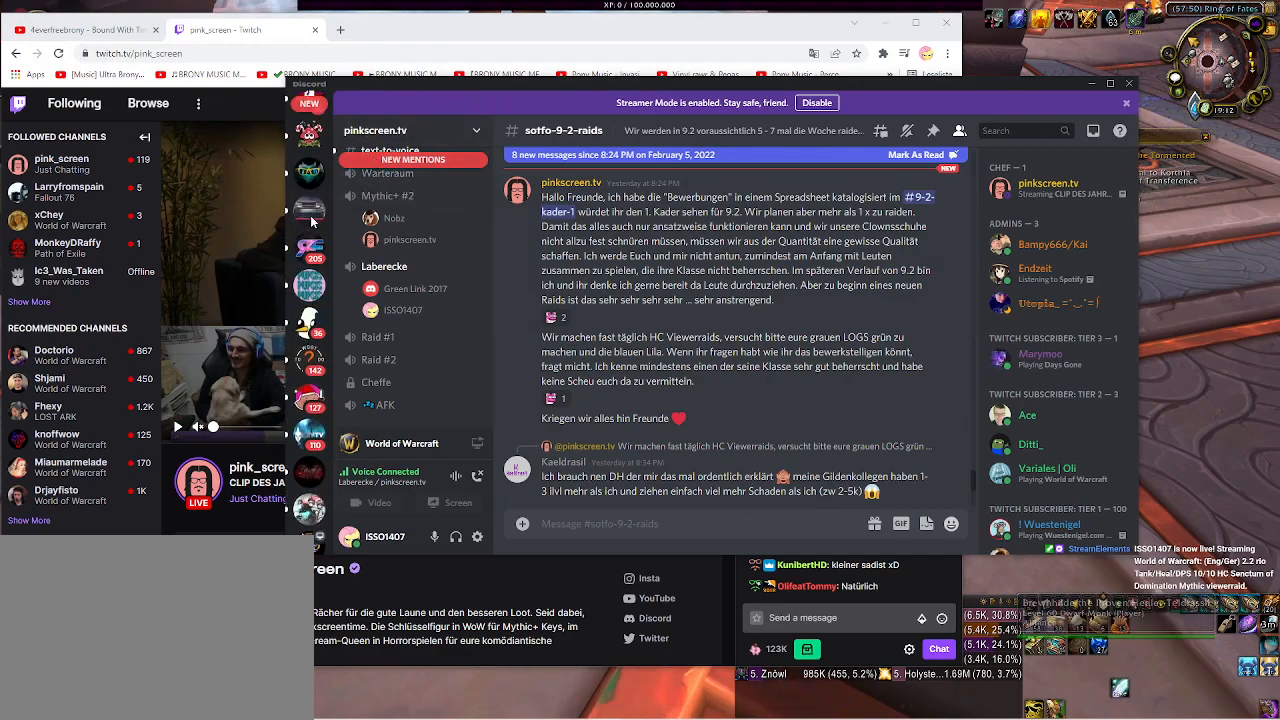
{"keys": [], "mouse": ["wheel"], "events": []}
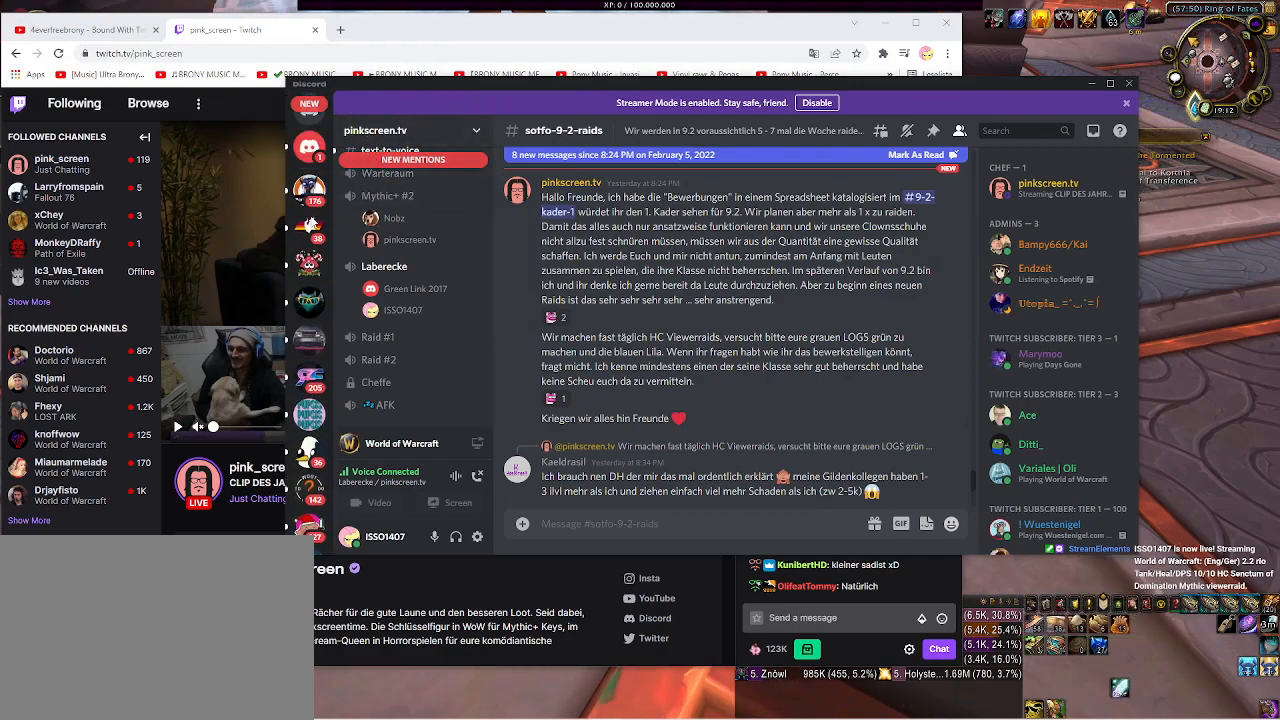
{"keys": [], "mouse": ["wheel"], "events": []}
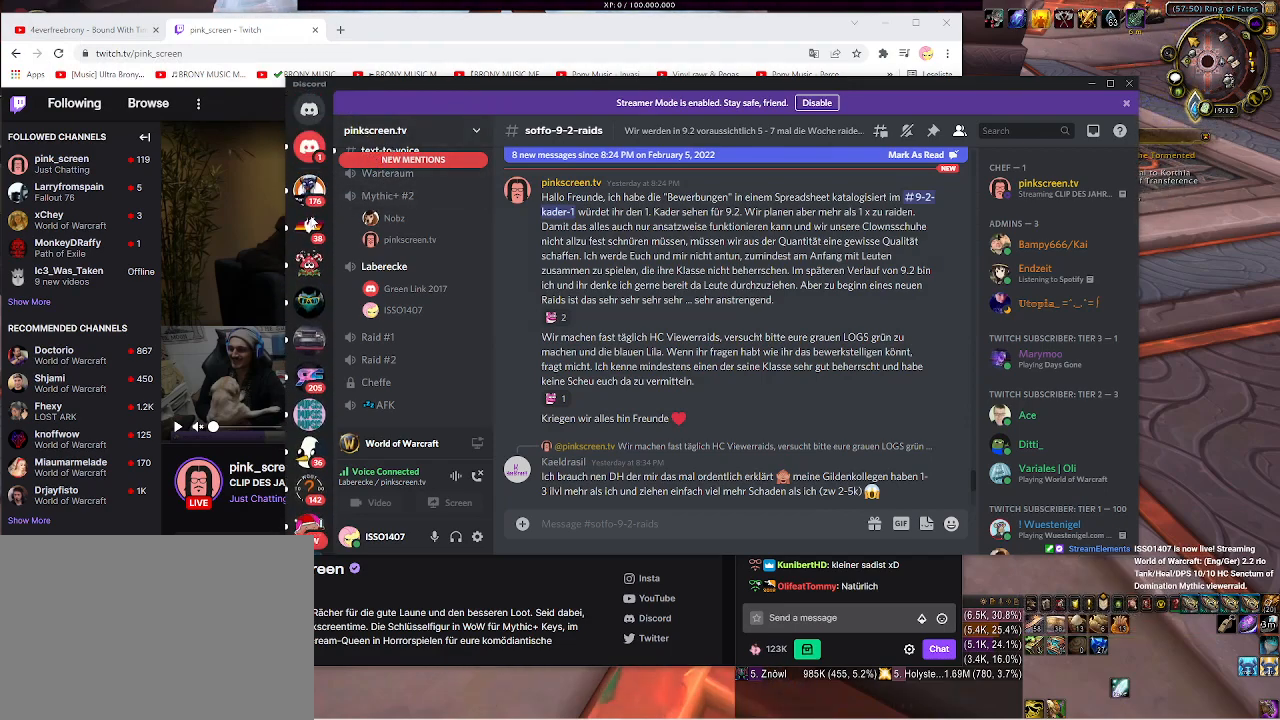
{"keys": [], "mouse": [], "events": [[216, "mouse_wheel", "up"]]}
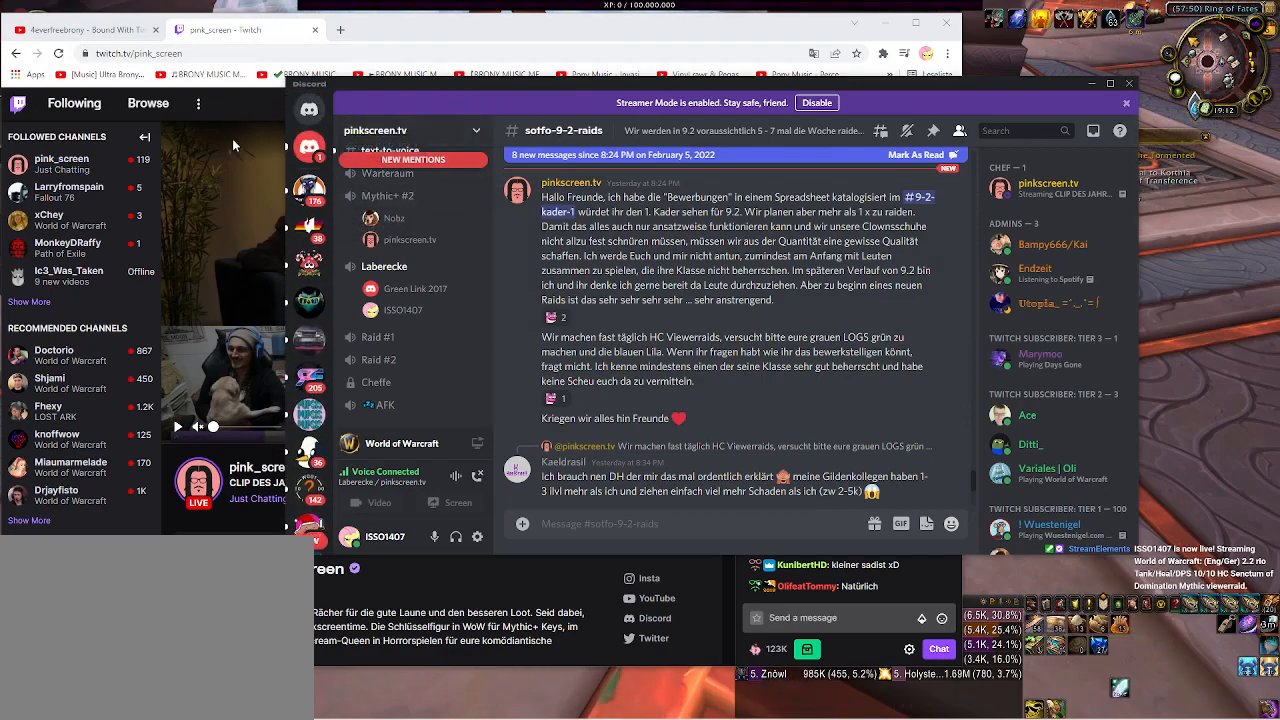
{"keys": [], "mouse": [], "events": []}
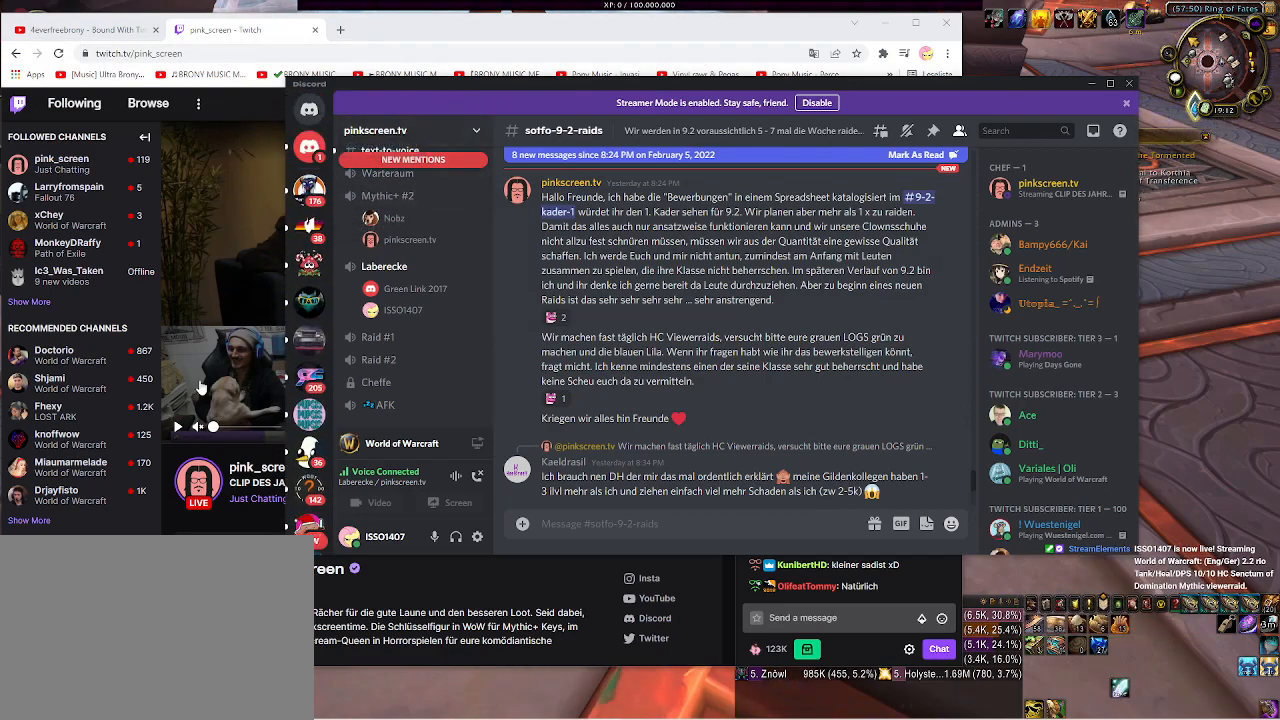
{"keys": [], "mouse": [], "events": [[400, "mouse_left", "down"], [500, "mouse_left", "up"]]}
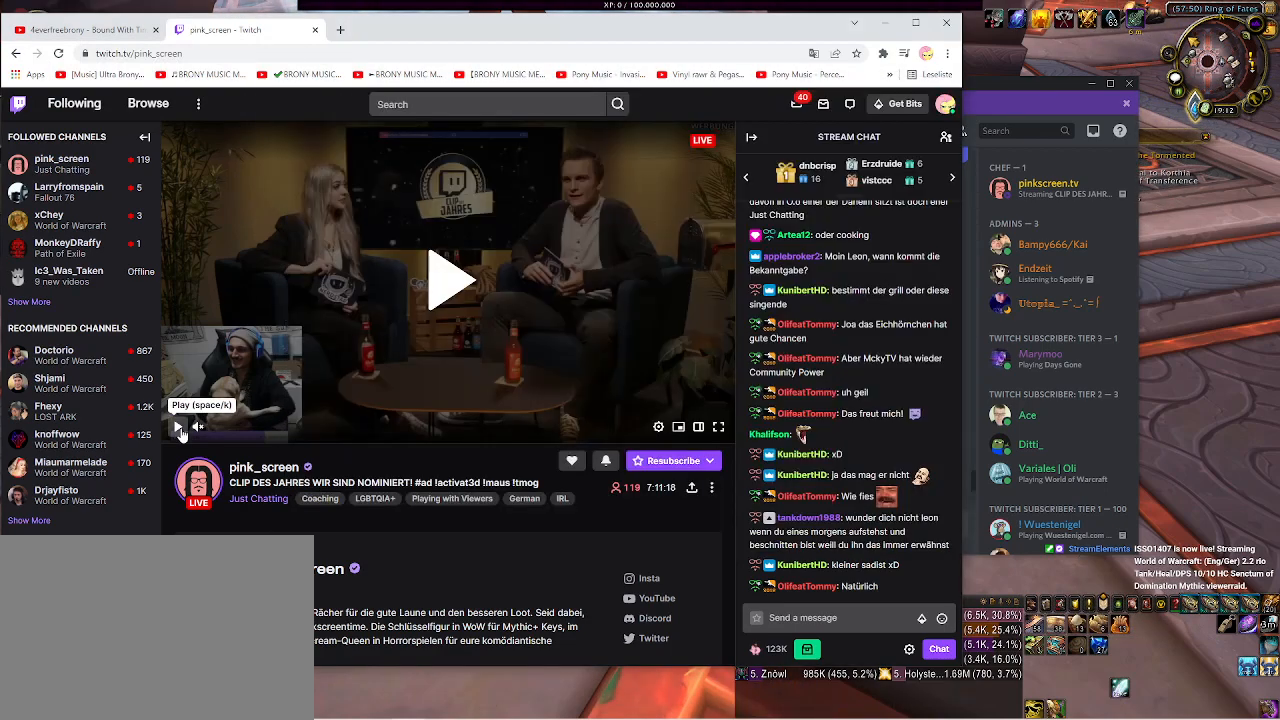
{"keys": [], "mouse": [], "events": []}
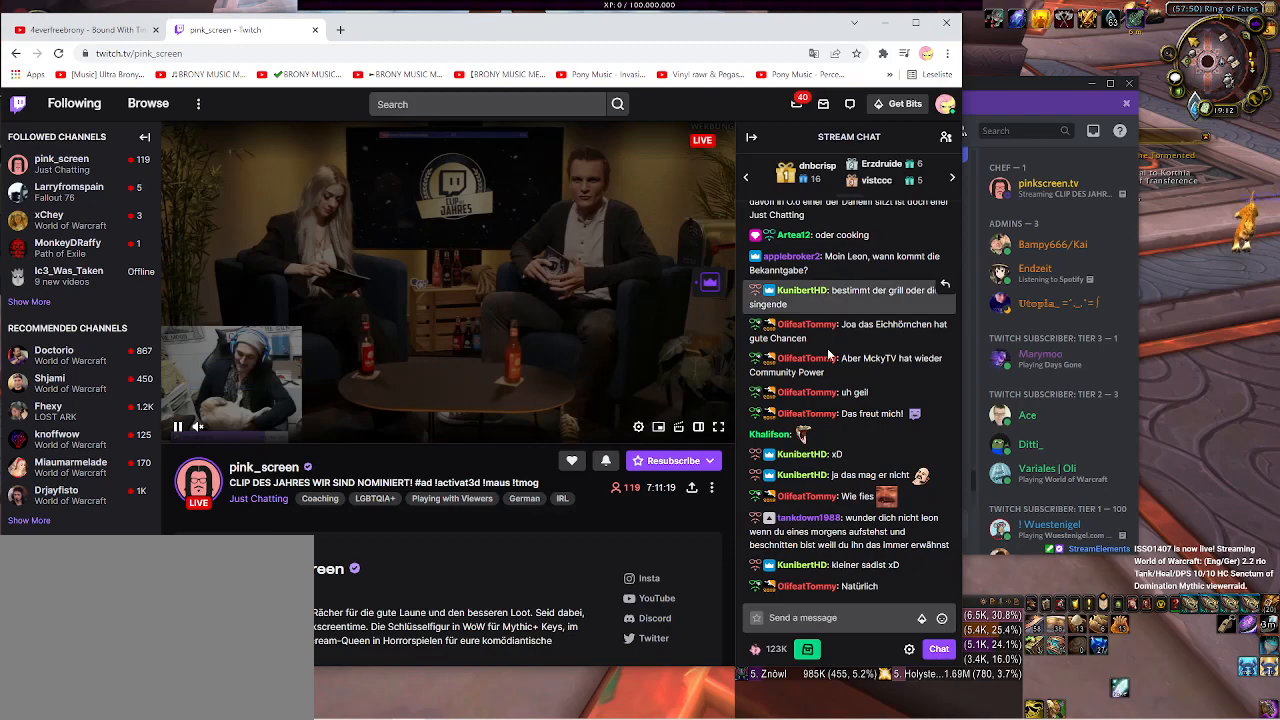
{"keys": [], "mouse": [], "events": []}
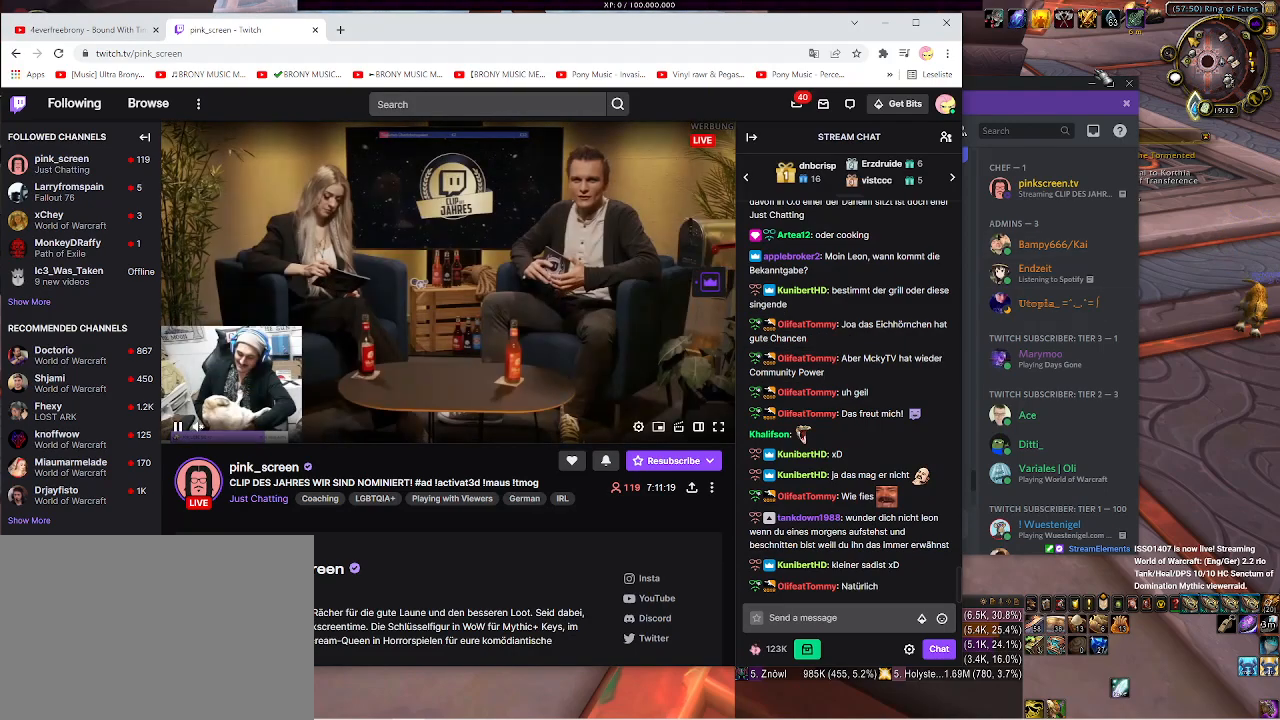
{"keys": [], "mouse": [], "events": [[316, "mouse_left", "down"], [400, "mouse_left", "up"]]}
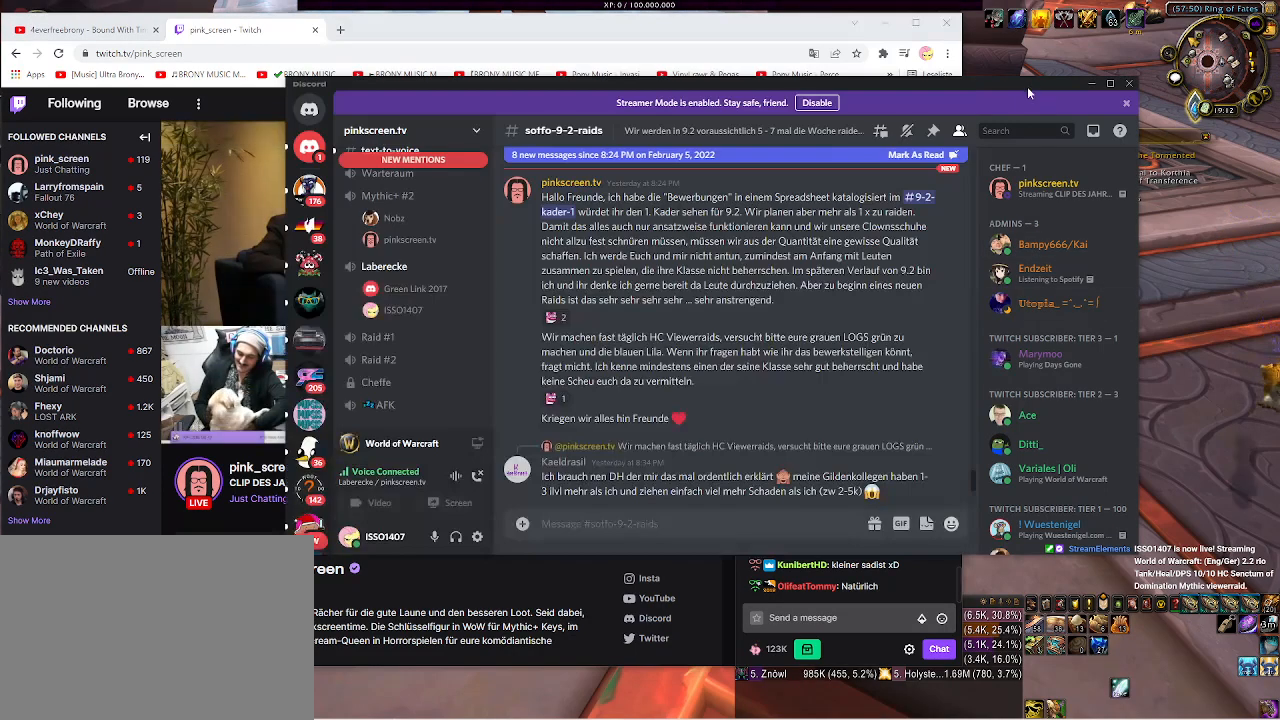
{"keys": [], "mouse": [], "events": []}
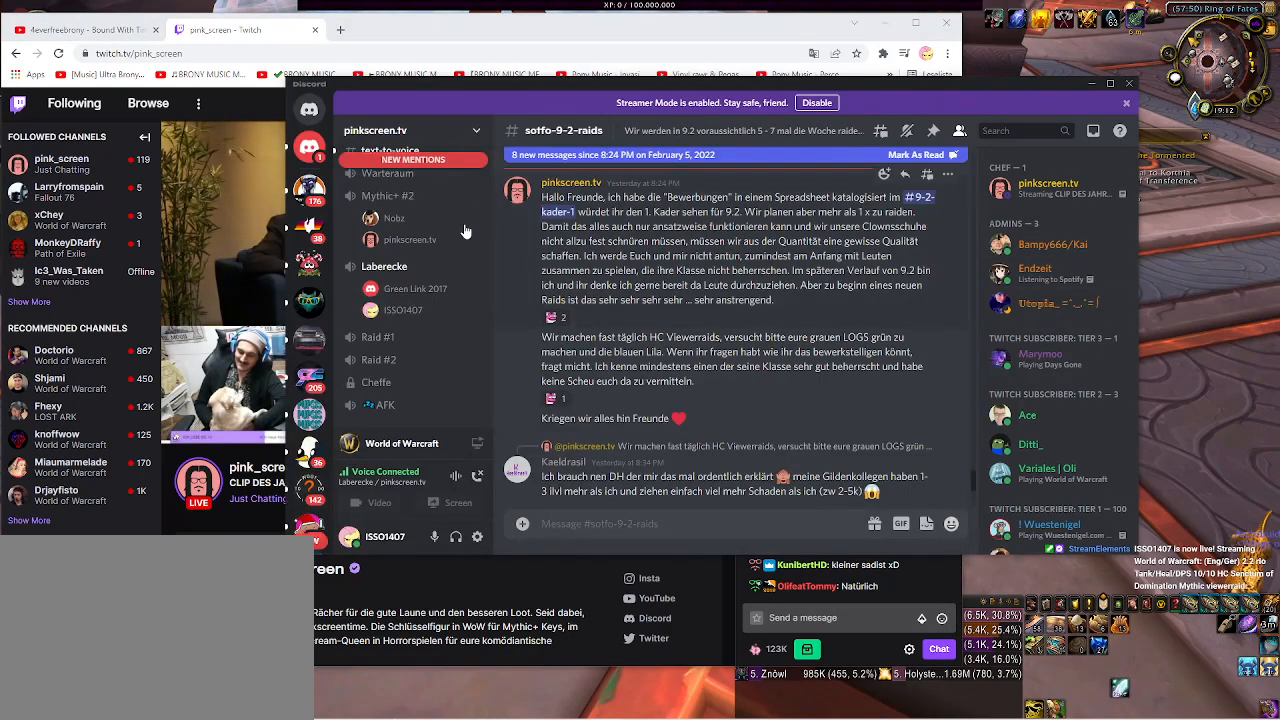
{"keys": [], "mouse": [], "events": []}
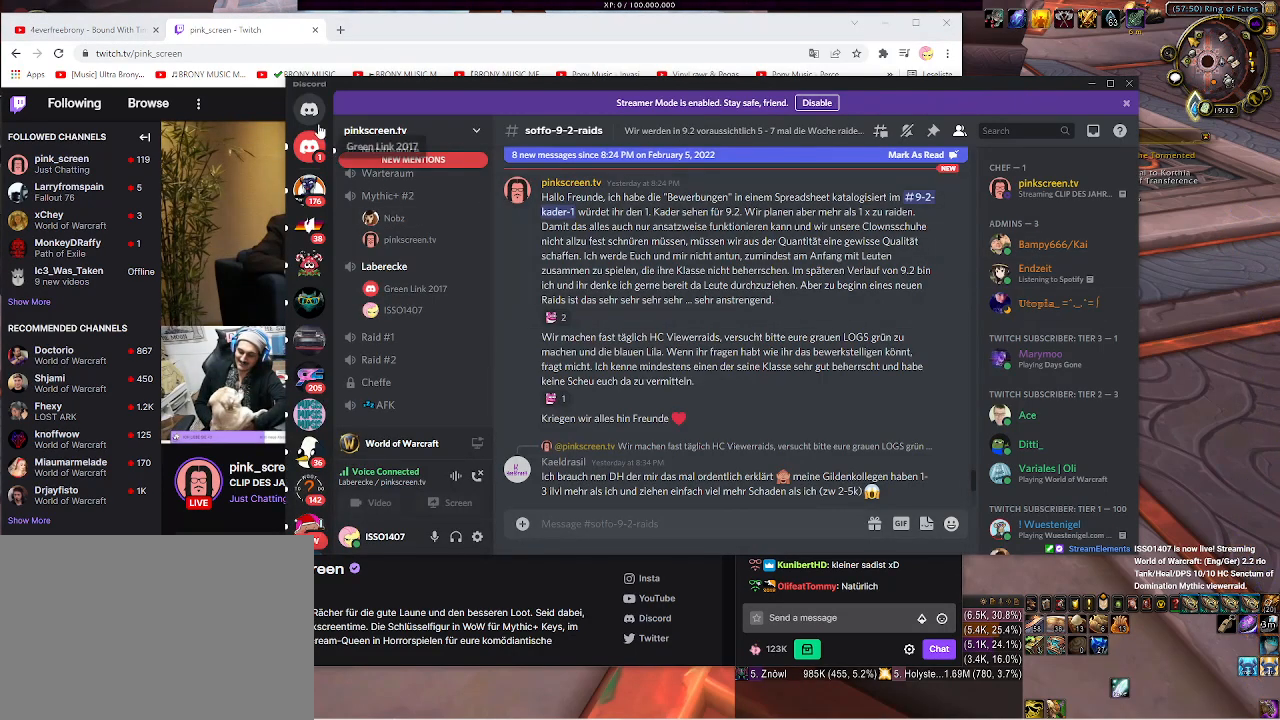
{"keys": [], "mouse": [], "events": []}
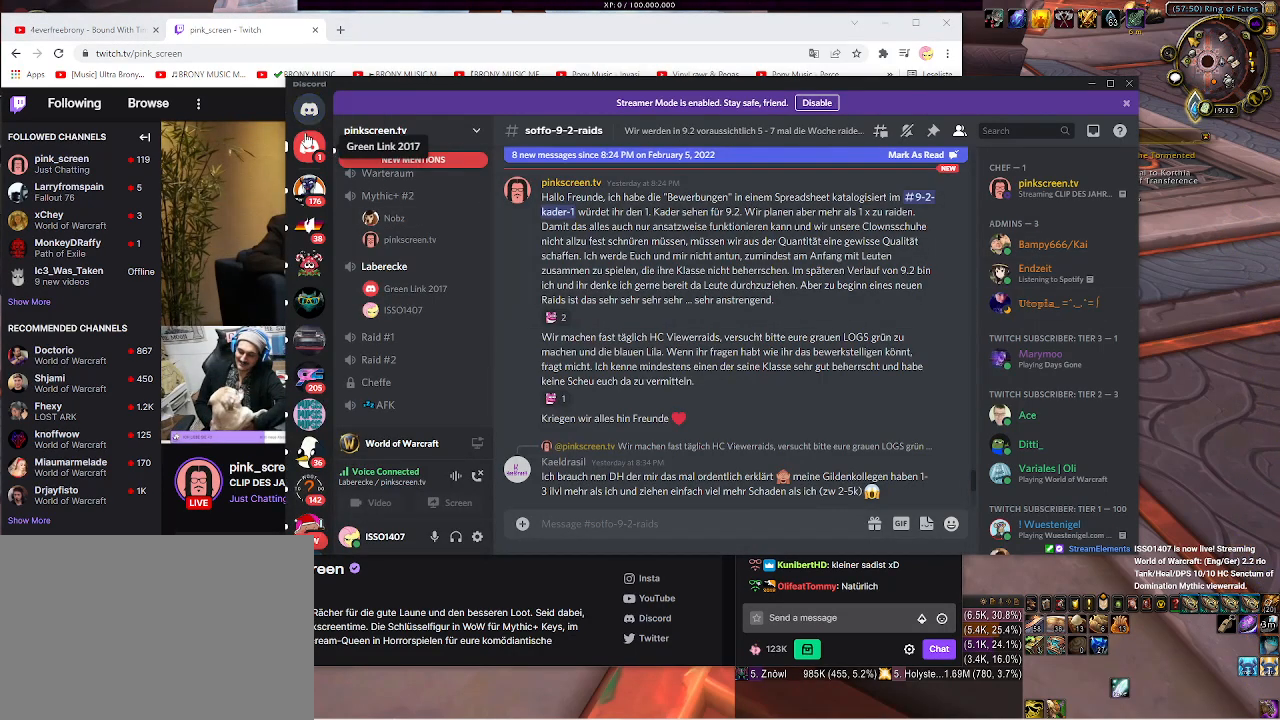
{"keys": [], "mouse": [], "events": [[50, "mouse_left", "down"], [150, "mouse_left", "up"]]}